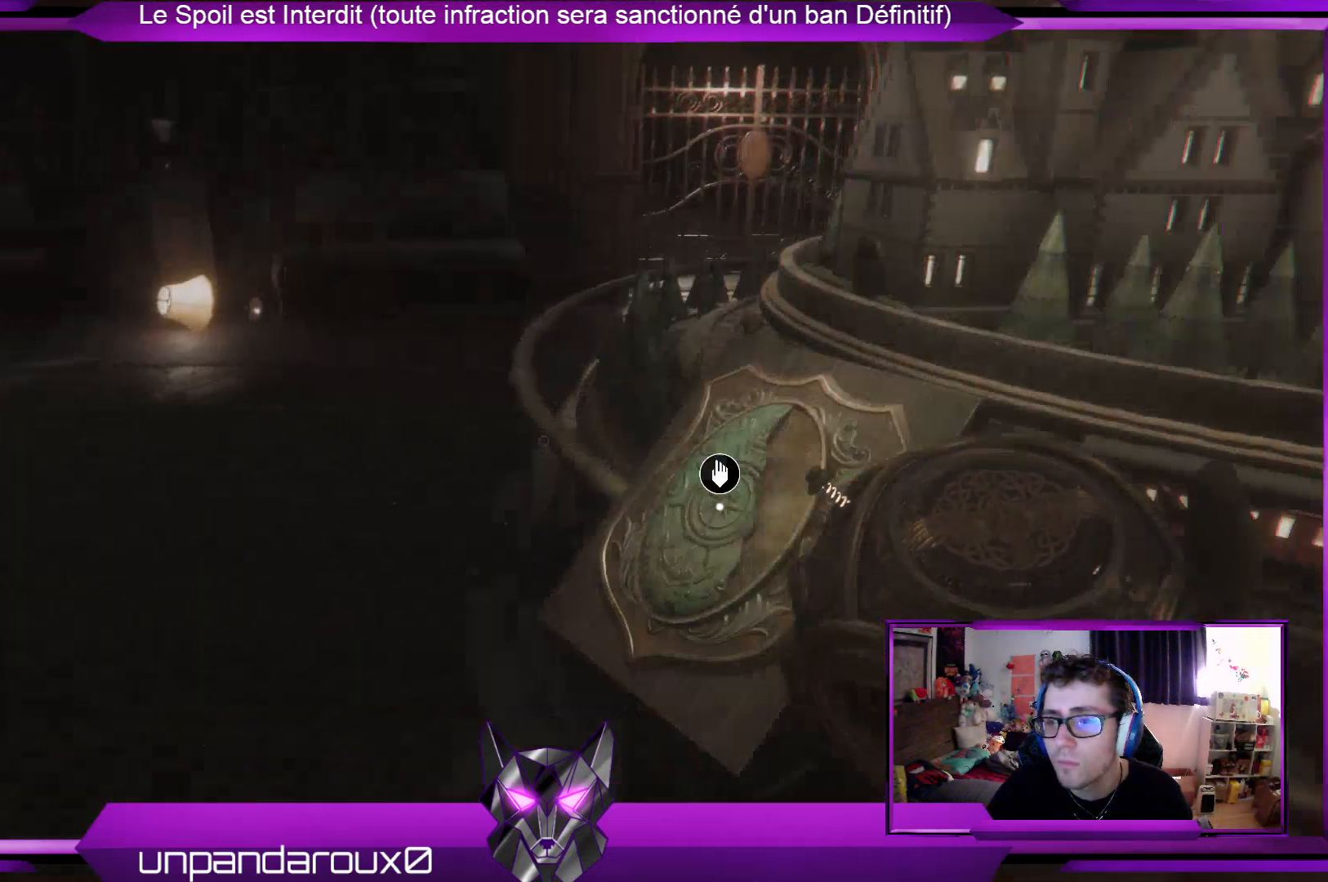
Gameplay with a controller (Xbox layout); each line is a JSON object with the inputs held at the frame after it. "events" lists button and stick changes between this image and that frame as [ms after this image, input, new state], when the widget could be followed in between.
{"buttons": [], "left_stick": "down-right", "right_stick": "left", "events": [[134, "right_stick", "center"], [435, "right_stick", "left"]]}
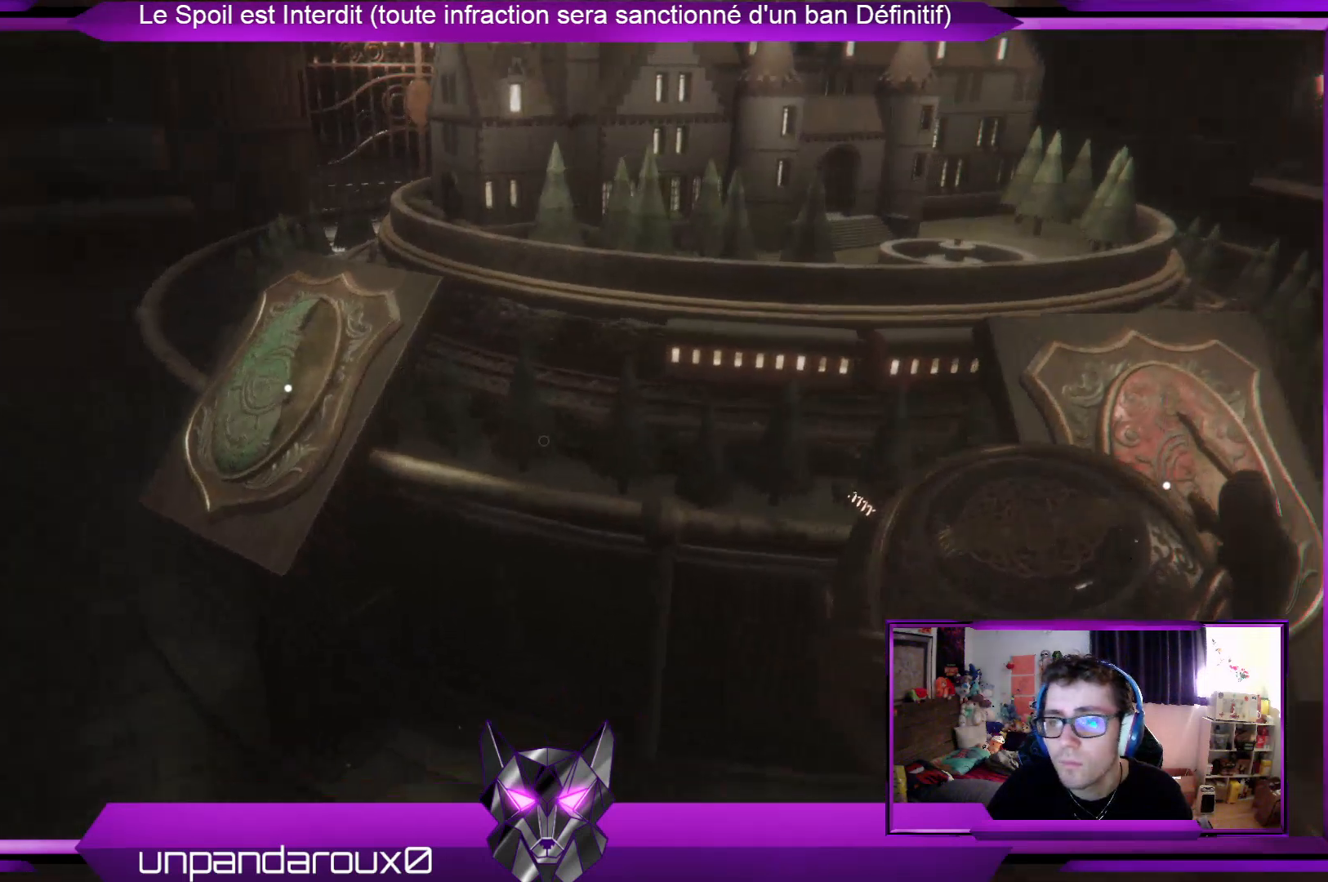
{"buttons": [], "left_stick": "center", "right_stick": "center", "events": [[234, "right_stick", "center"], [267, "left_stick", "center"]]}
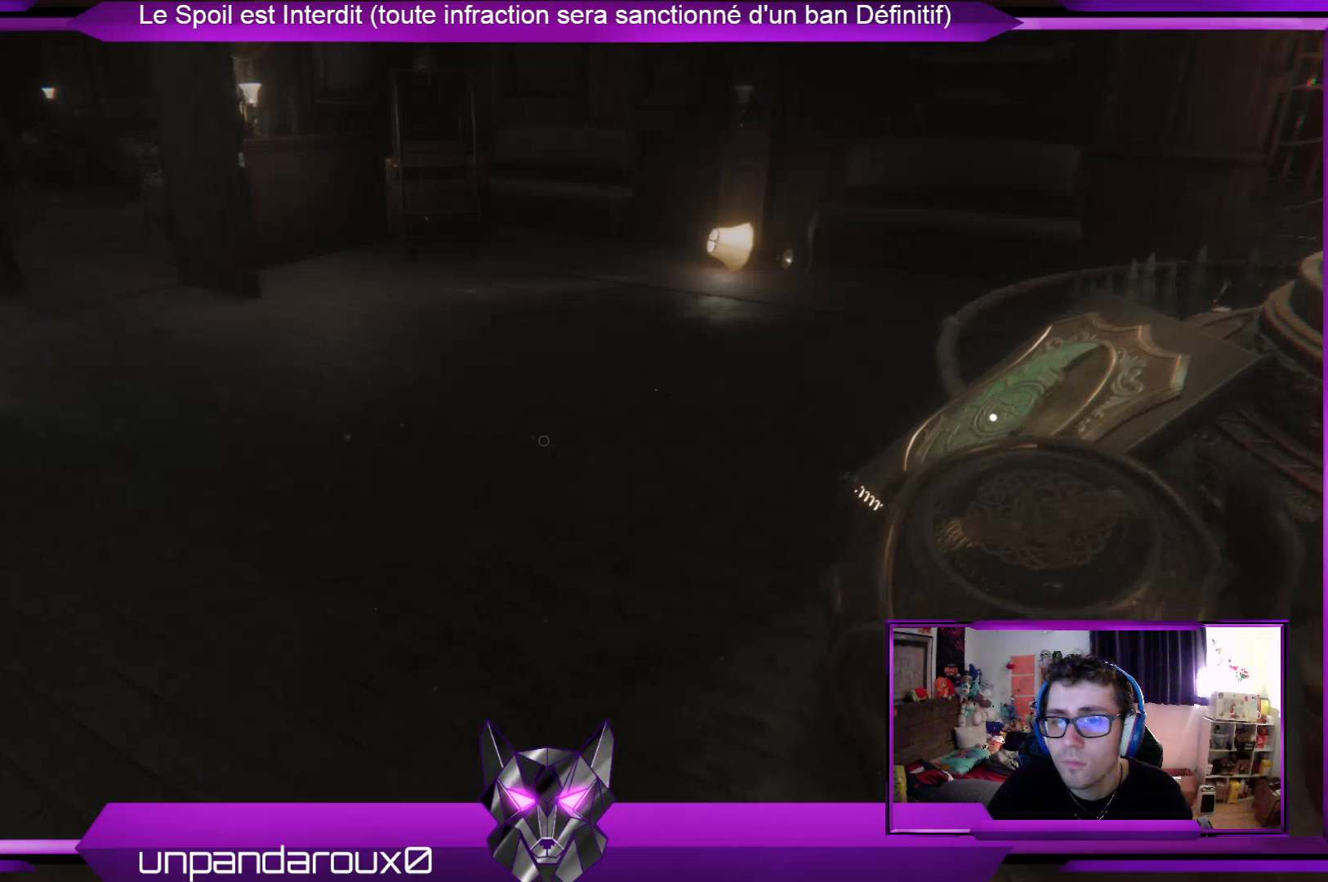
{"buttons": [], "left_stick": "center", "right_stick": "left", "events": [[435, "right_stick", "left"]]}
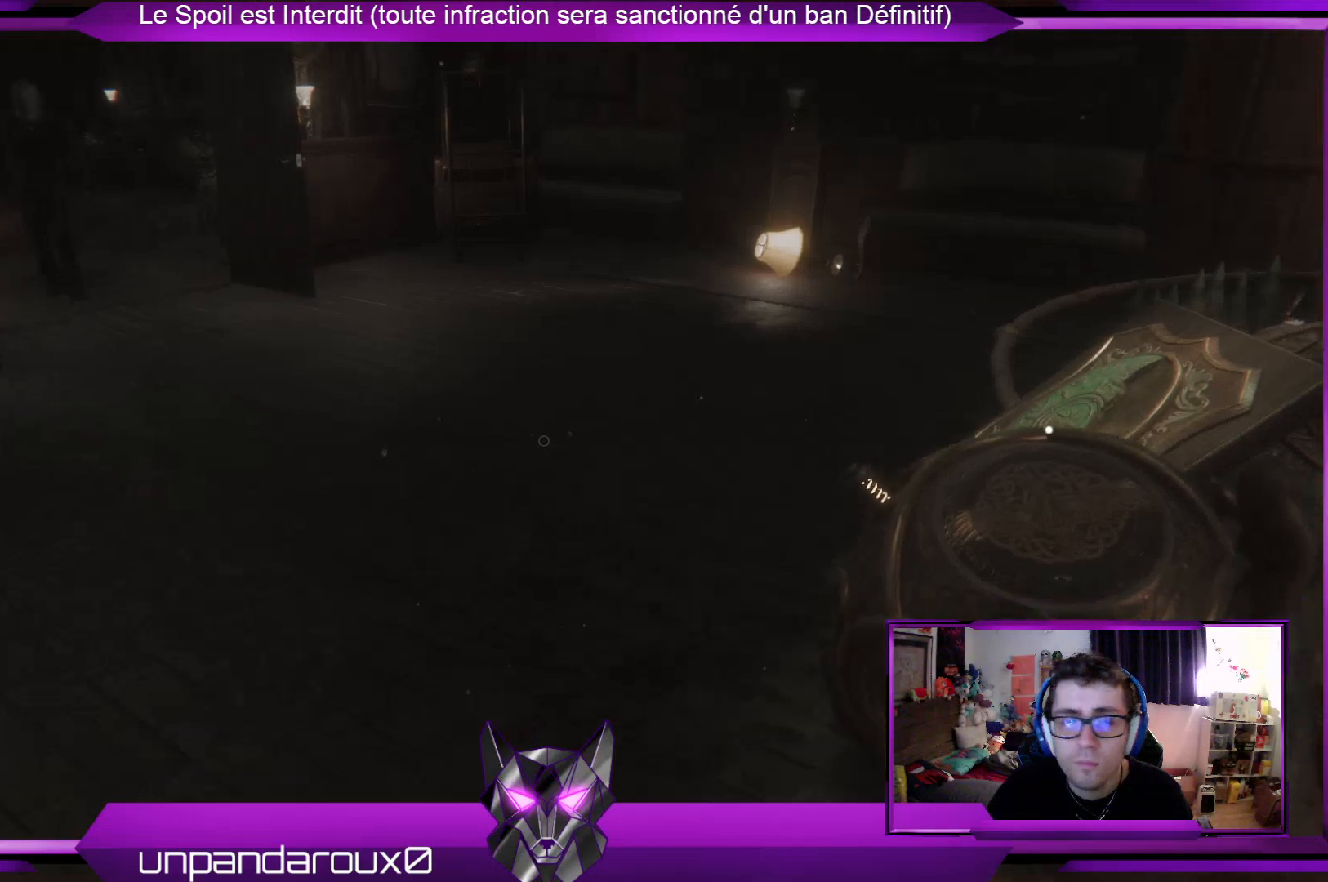
{"buttons": [], "left_stick": "center", "right_stick": "center", "events": [[133, "right_stick", "center"]]}
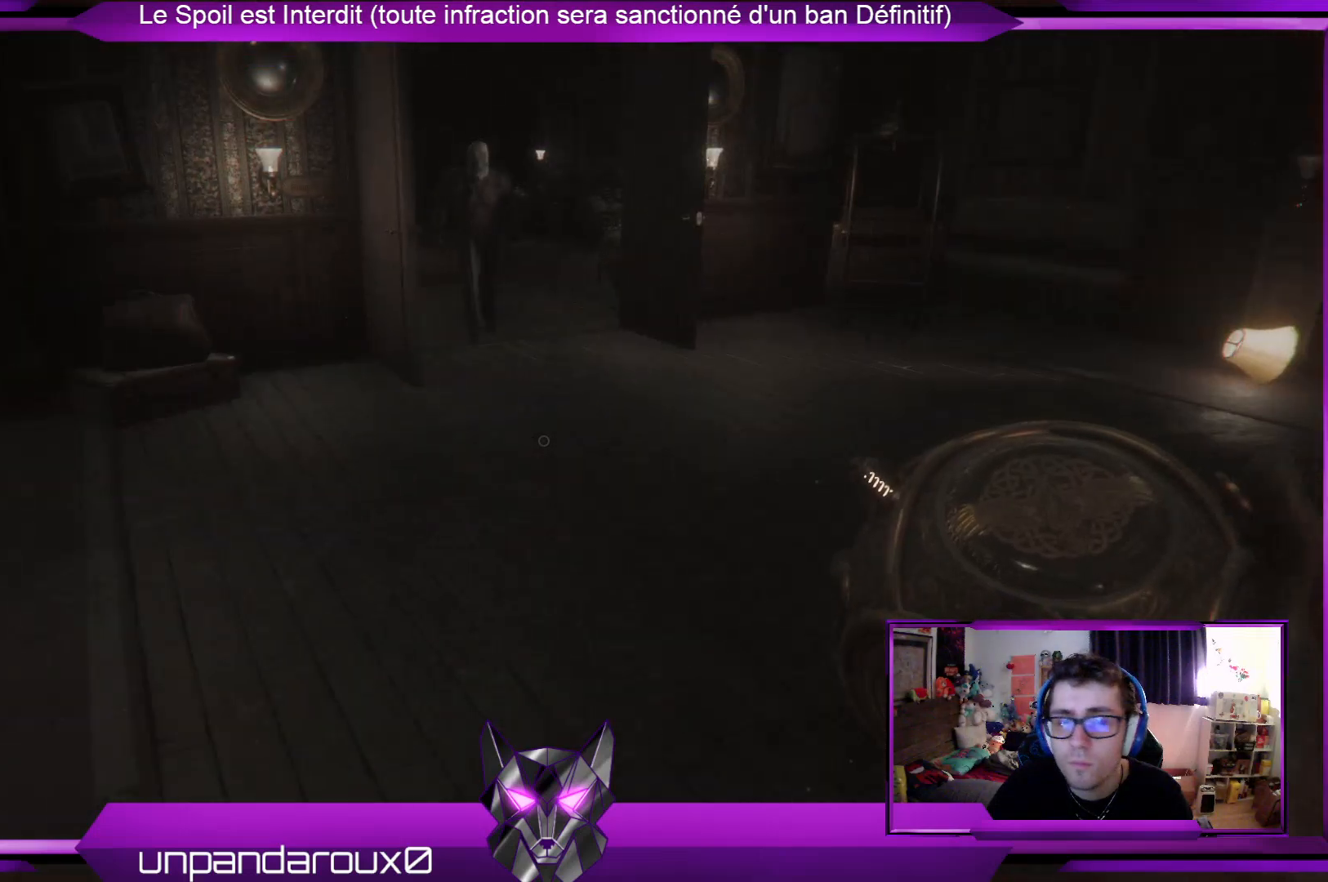
{"buttons": [], "left_stick": "center", "right_stick": "center", "events": [[234, "L2", "down"], [368, "L2", "up"]]}
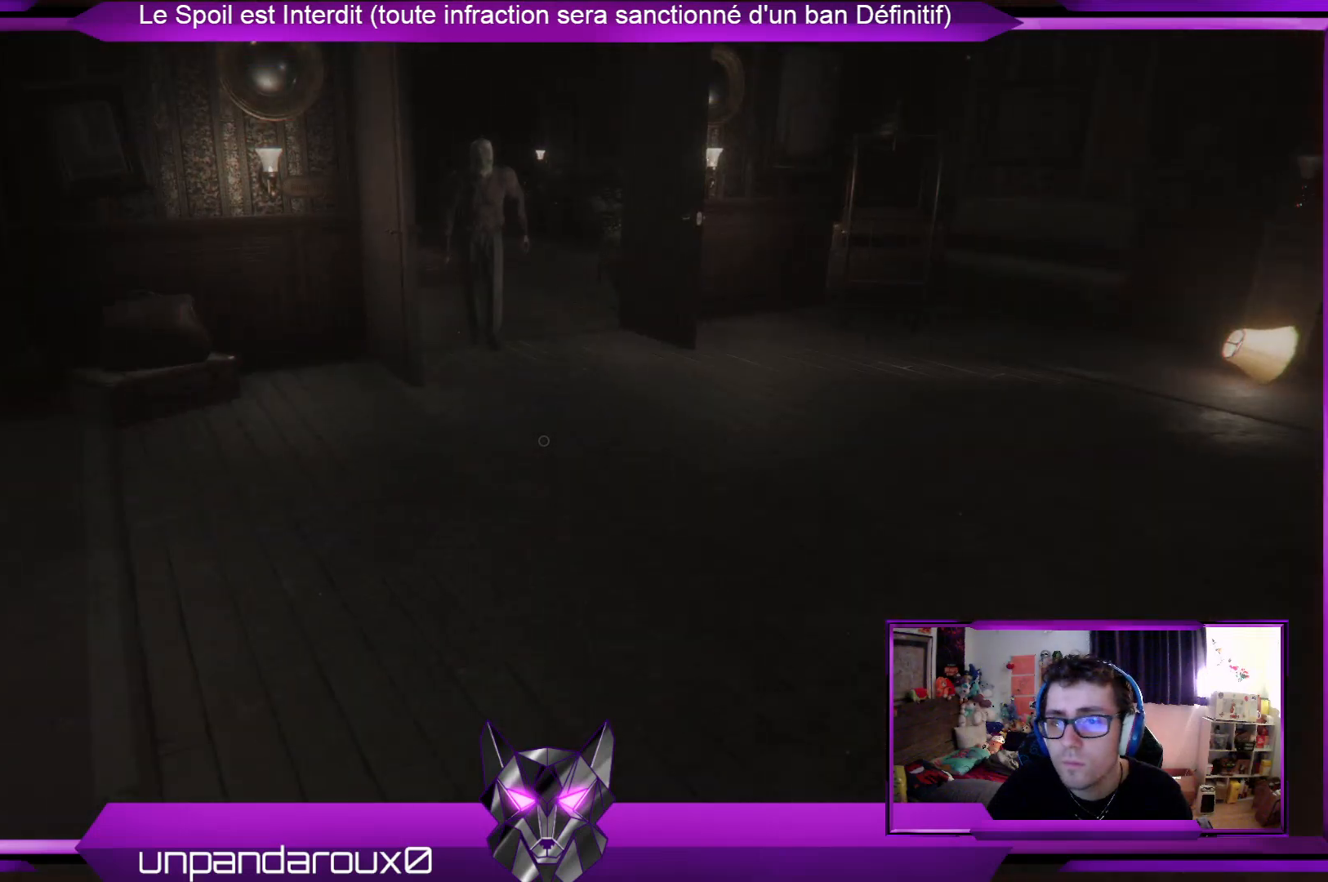
{"buttons": [], "left_stick": "center", "right_stick": "center", "events": []}
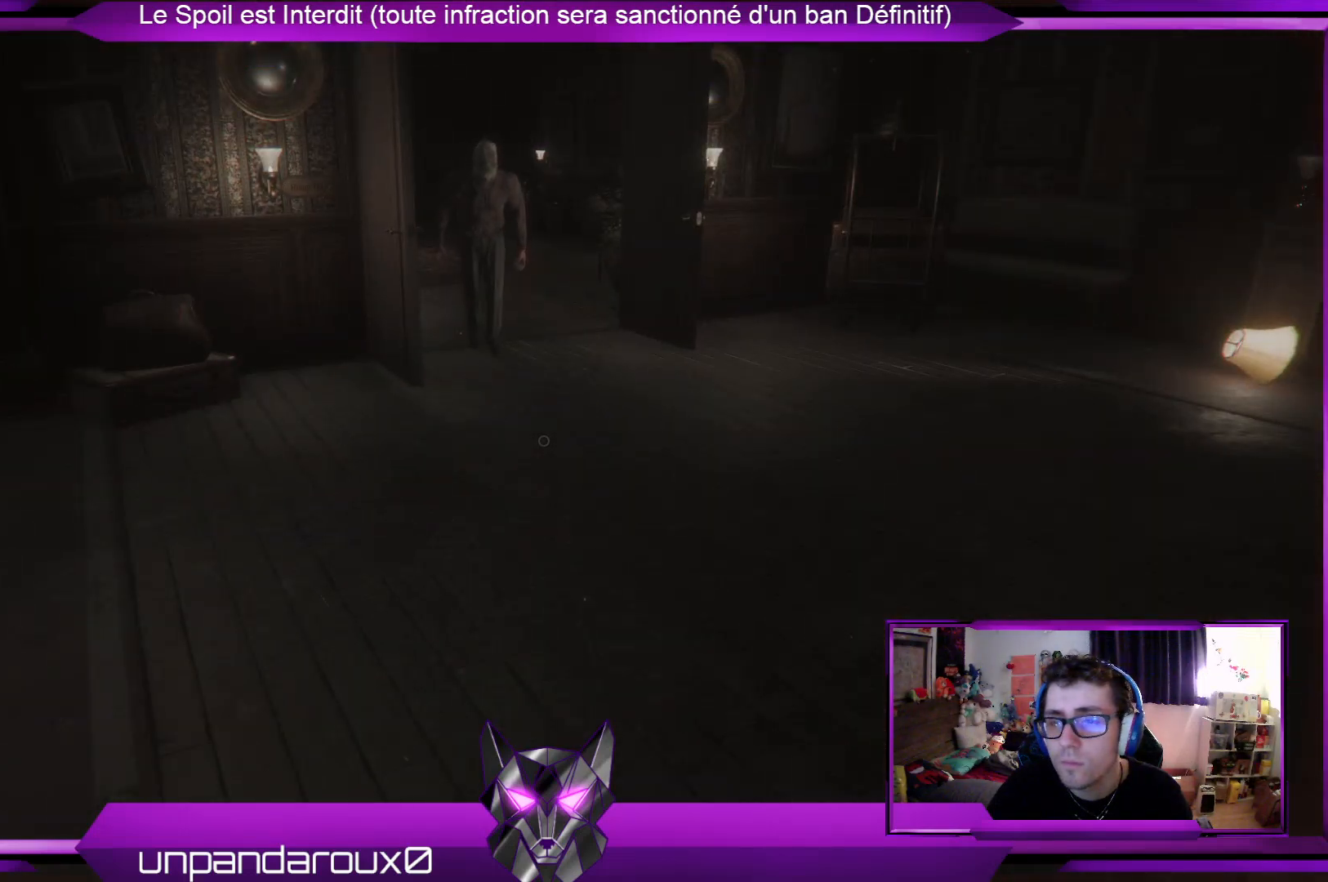
{"buttons": [], "left_stick": "down-right", "right_stick": "right", "events": [[134, "left_stick", "down-right"], [267, "right_stick", "right"]]}
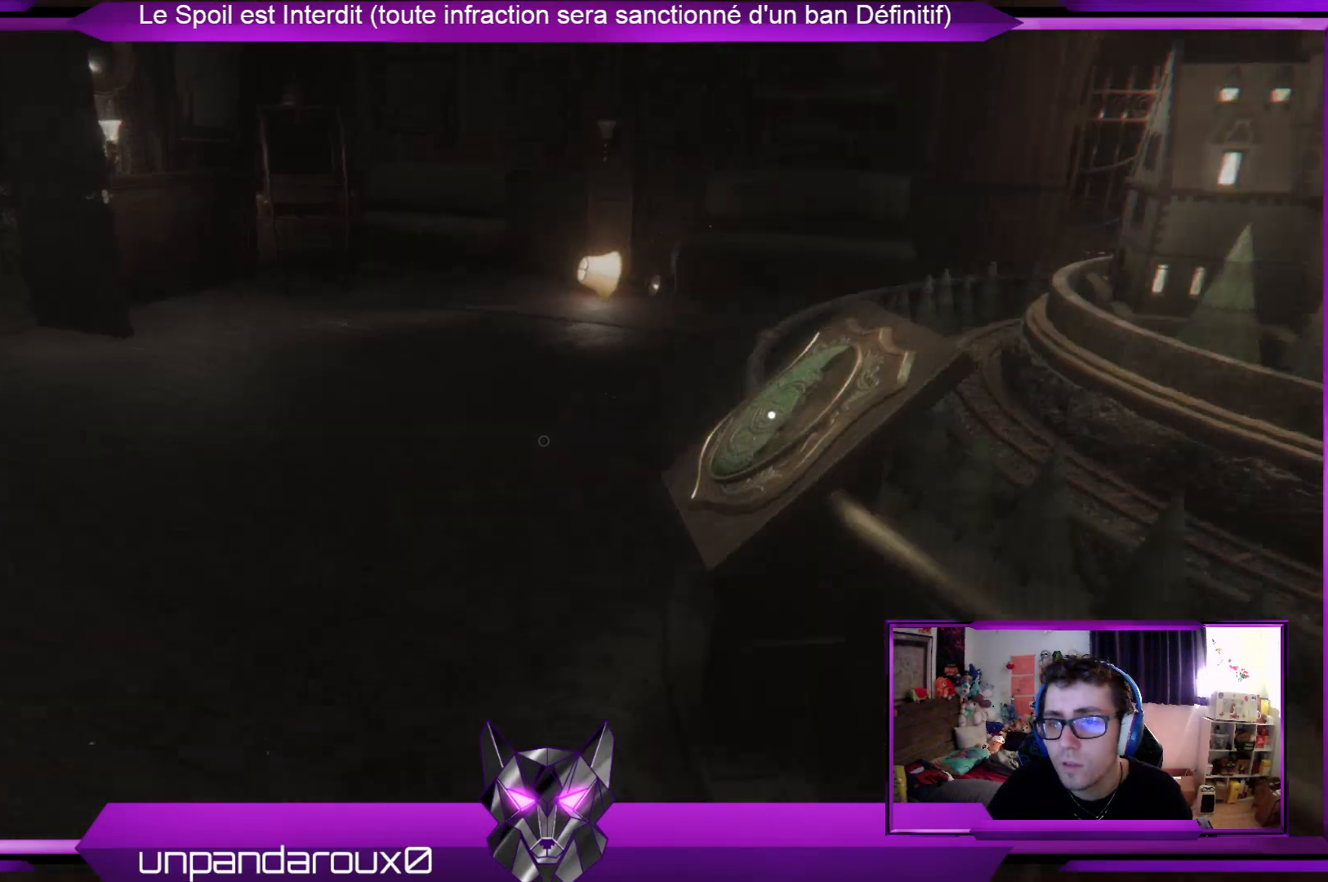
{"buttons": [], "left_stick": "center", "right_stick": "center", "events": [[101, "right_stick", "center"], [301, "left_stick", "center"]]}
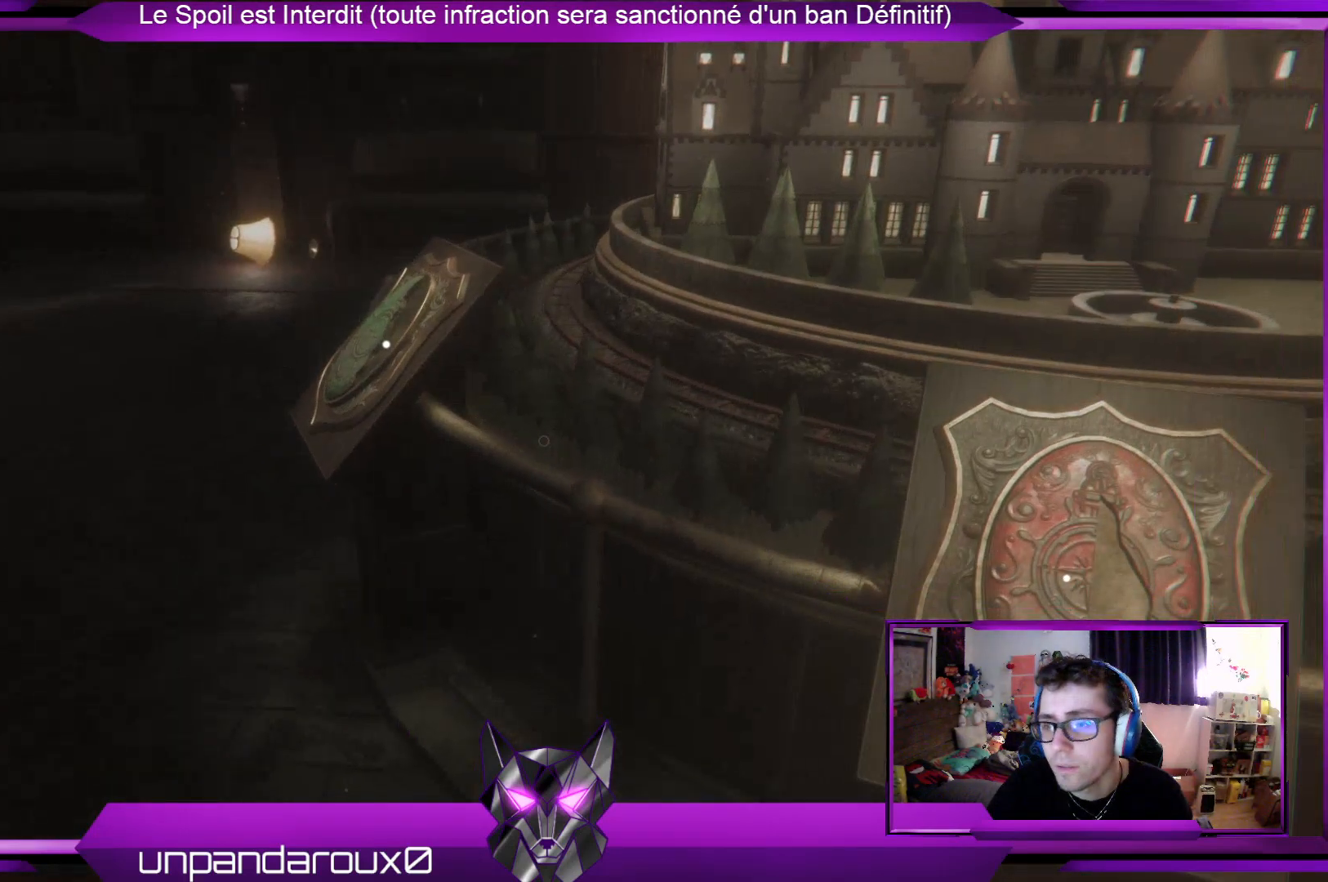
{"buttons": [], "left_stick": "center", "right_stick": "center", "events": [[67, "left_stick", "down-right"], [100, "right_stick", "right"], [300, "right_stick", "center"], [434, "left_stick", "center"]]}
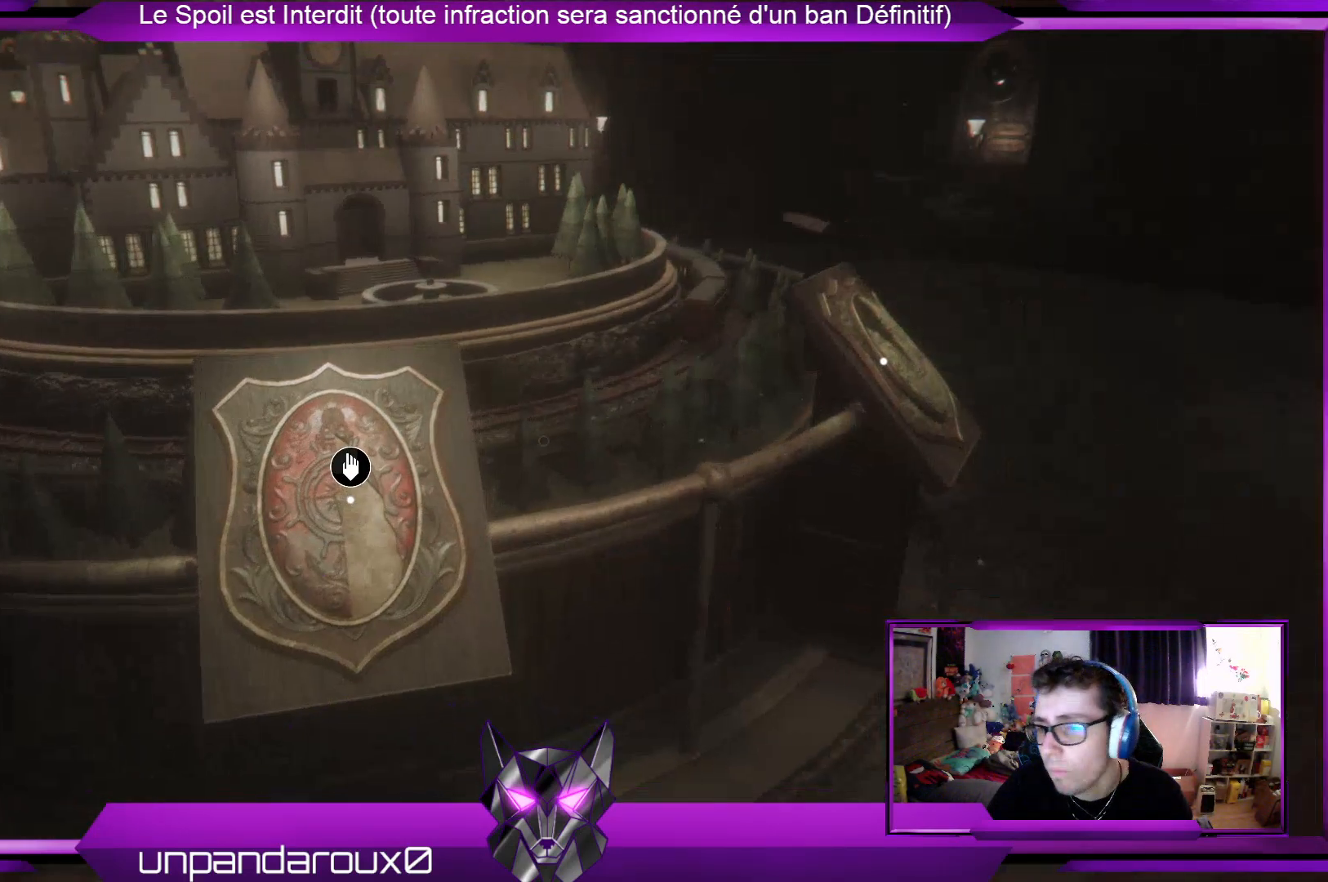
{"buttons": [], "left_stick": "right", "right_stick": "center", "events": [[234, "left_stick", "right"]]}